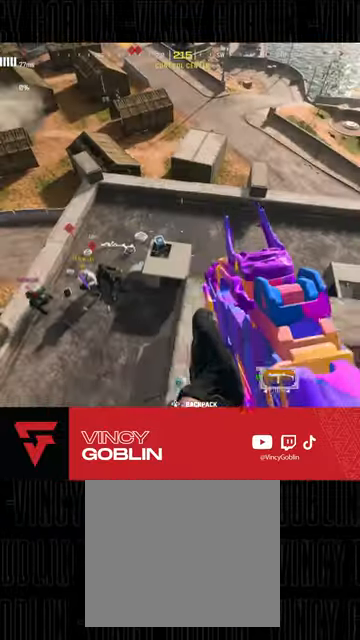
Gameplay with a controller (PlayStation layout); each line is a JSON object with the inputs held at the frame after it. "events" lists button and stick changes between this image and that frame as [ms after this image, input, new state], when the widget could be followed in between.
{"buttons": [], "left_stick": "center", "right_stick": "center", "events": [[67, "right_stick", "up-left"], [233, "left_stick", "right"], [233, "right_stick", "center"], [333, "left_stick", "up-right"], [500, "left_stick", "center"]]}
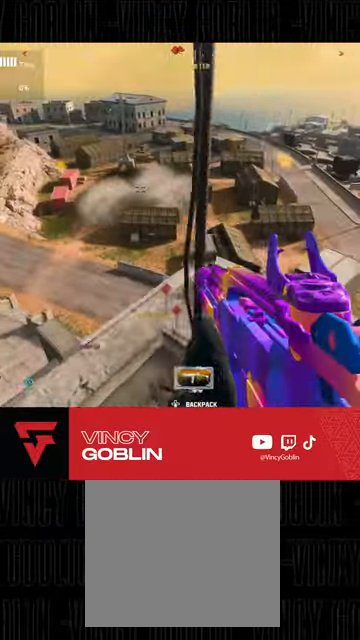
{"buttons": [], "left_stick": "left", "right_stick": "up-left", "events": [[233, "left_stick", "up"], [267, "right_stick", "up-left"], [333, "L3", "down"], [467, "L3", "up"], [500, "left_stick", "left"]]}
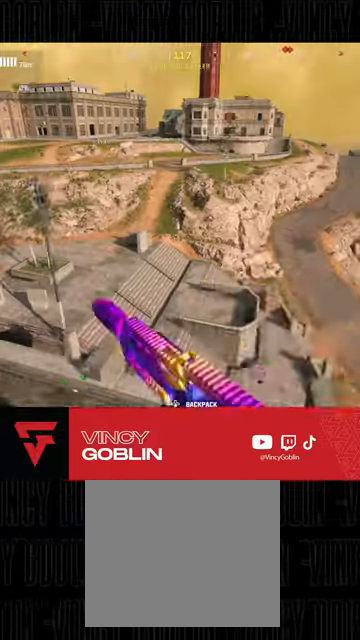
{"buttons": [], "left_stick": "left", "right_stick": "up", "events": [[33, "right_stick", "center"], [500, "right_stick", "up"]]}
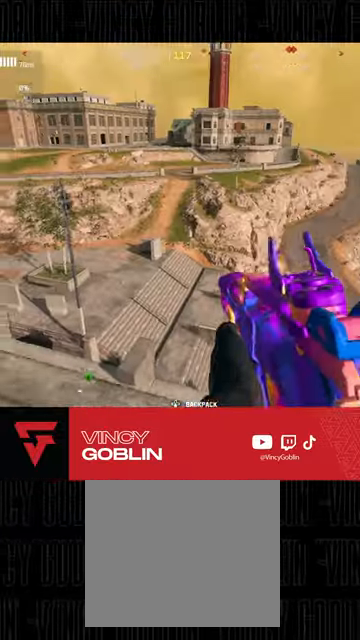
{"buttons": ["L1", "L2", "R3"], "left_stick": "center", "right_stick": "center", "events": [[67, "L2", "down"], [67, "left_stick", "up-left"], [167, "left_stick", "center"], [233, "L1", "down"], [233, "R3", "down"], [233, "right_stick", "center"]]}
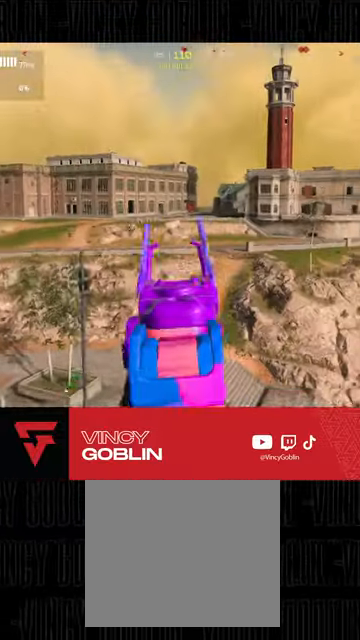
{"buttons": ["L2", "R2"], "left_stick": "center", "right_stick": "up-right", "events": [[67, "R3", "up"], [67, "right_stick", "up"], [100, "L1", "up"], [333, "right_stick", "up-right"], [467, "R2", "down"]]}
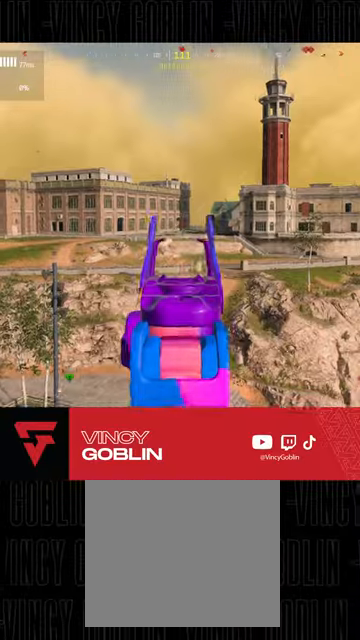
{"buttons": ["L2", "R2"], "left_stick": "center", "right_stick": "down", "events": [[33, "right_stick", "center"], [133, "right_stick", "down"], [333, "right_stick", "down-left"], [433, "right_stick", "down"]]}
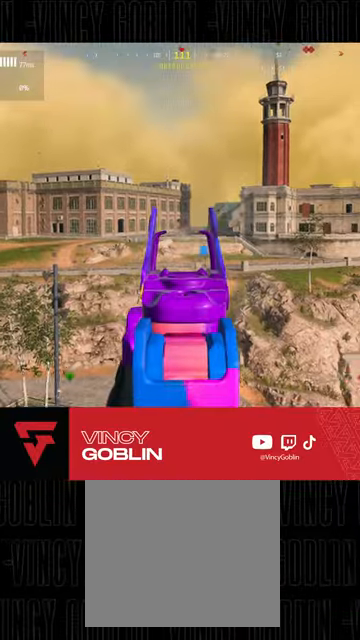
{"buttons": ["L2", "R2"], "left_stick": "center", "right_stick": "down-left", "events": [[300, "right_stick", "down-left"]]}
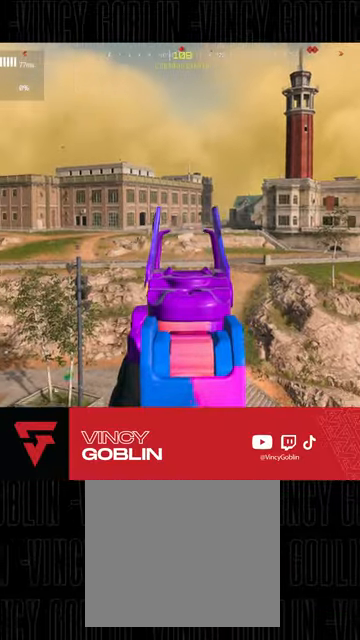
{"buttons": ["L2", "R2"], "left_stick": "down-right", "right_stick": "center", "events": [[133, "right_stick", "center"], [200, "left_stick", "down-right"]]}
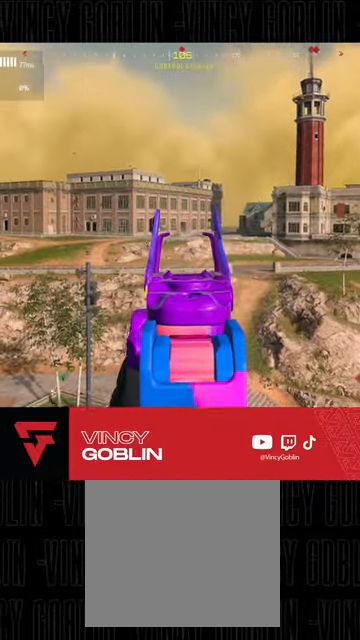
{"buttons": ["L2", "R2"], "left_stick": "down-right", "right_stick": "down", "events": [[33, "right_stick", "left"], [133, "right_stick", "center"], [233, "right_stick", "left"], [467, "right_stick", "down"]]}
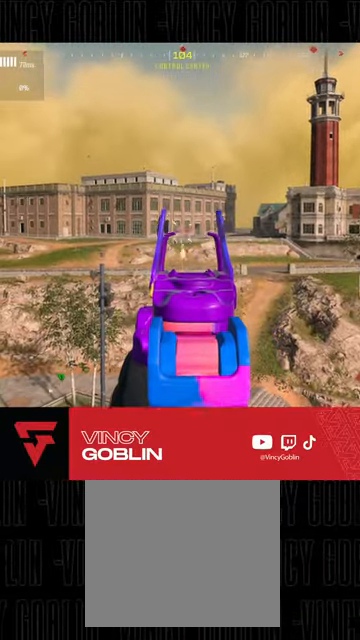
{"buttons": ["L2", "R2"], "left_stick": "down-right", "right_stick": "center", "events": [[33, "right_stick", "center"]]}
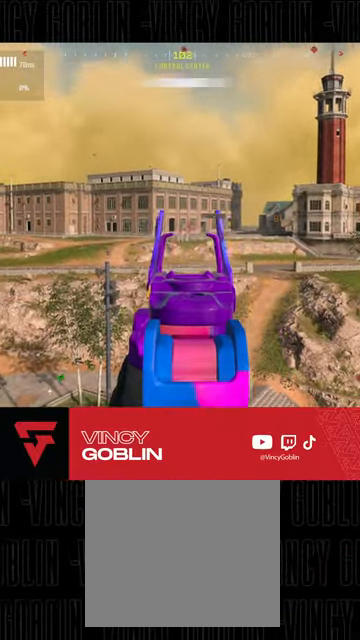
{"buttons": ["L2", "R2"], "left_stick": "down-right", "right_stick": "center", "events": [[133, "right_stick", "down-left"], [200, "right_stick", "center"]]}
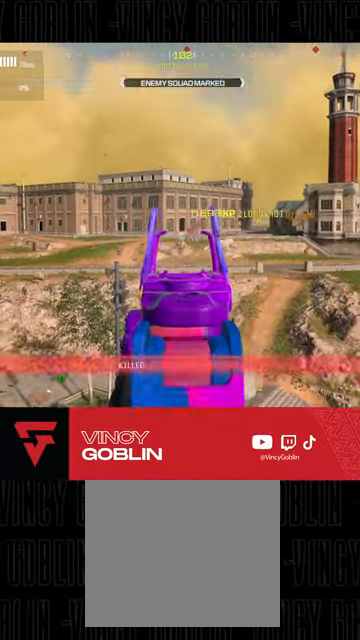
{"buttons": [], "left_stick": "left", "right_stick": "center", "events": [[33, "R2", "up"], [33, "right_stick", "left"], [67, "L2", "up"], [67, "left_stick", "down-left"], [167, "left_stick", "up-left"], [200, "L3", "down"], [300, "right_stick", "center"], [367, "L3", "up"], [367, "left_stick", "left"], [433, "SQUARE", "down"], [500, "SQUARE", "up"]]}
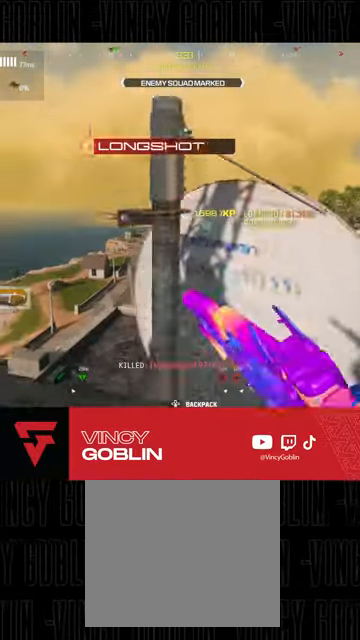
{"buttons": [], "left_stick": "left", "right_stick": "center", "events": [[100, "left_stick", "up-left"], [200, "right_stick", "down-left"], [367, "right_stick", "center"], [433, "left_stick", "left"]]}
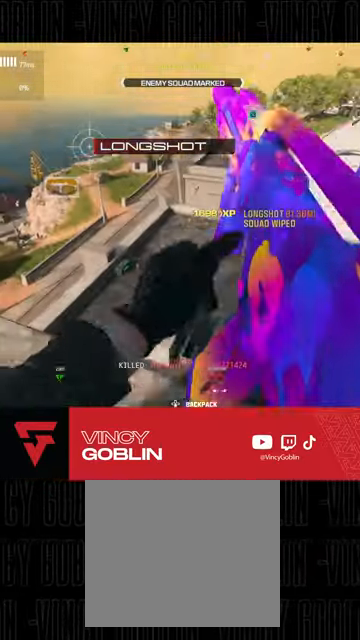
{"buttons": [], "left_stick": "up", "right_stick": "left", "events": [[267, "left_stick", "up-left"], [367, "right_stick", "left"], [500, "left_stick", "up"]]}
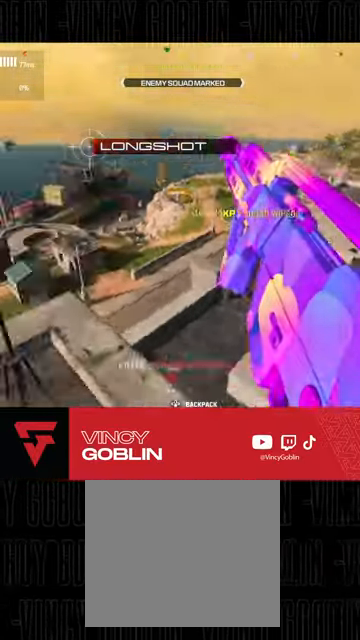
{"buttons": [], "left_stick": "up", "right_stick": "left", "events": [[167, "right_stick", "center"], [233, "left_stick", "up-left"], [367, "right_stick", "left"], [467, "left_stick", "up"]]}
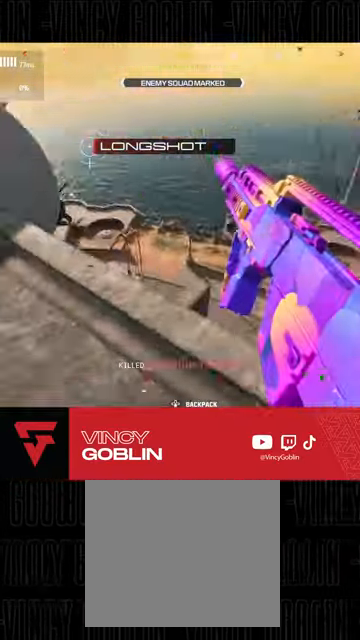
{"buttons": [], "left_stick": "up", "right_stick": "left", "events": []}
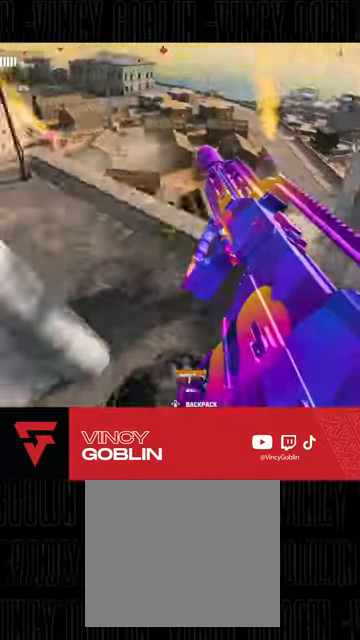
{"buttons": [], "left_stick": "down-right", "right_stick": "center", "events": [[100, "right_stick", "center"], [200, "L3", "down"], [367, "L3", "up"], [433, "left_stick", "down-right"]]}
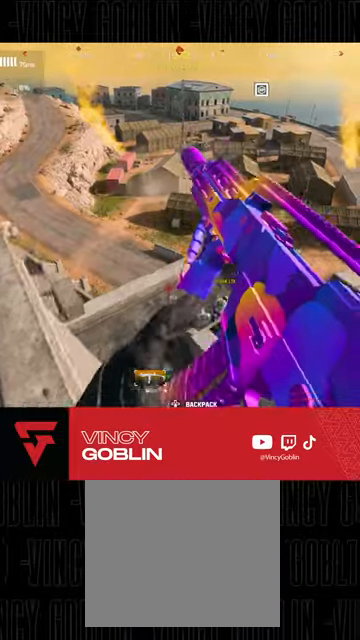
{"buttons": [], "left_stick": "center", "right_stick": "center", "events": [[167, "left_stick", "left"], [300, "left_stick", "up-left"], [433, "left_stick", "center"]]}
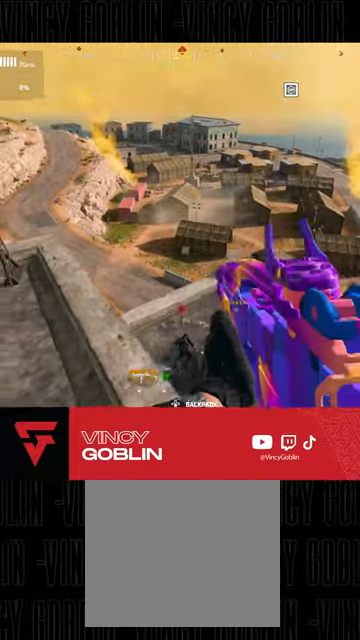
{"buttons": [], "left_stick": "down-left", "right_stick": "center", "events": [[67, "left_stick", "up"], [100, "right_stick", "right"], [267, "left_stick", "left"], [267, "right_stick", "center"], [333, "left_stick", "down"], [433, "left_stick", "down-left"]]}
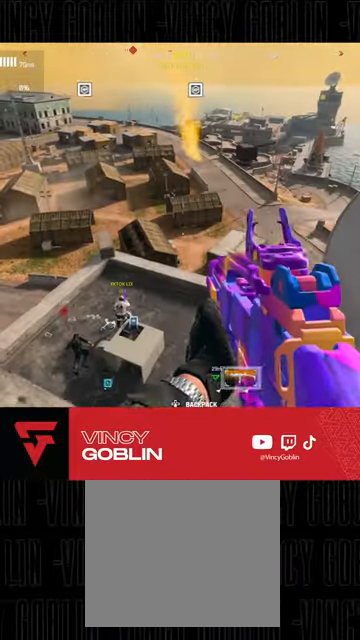
{"buttons": [], "left_stick": "up", "right_stick": "up", "events": [[133, "left_stick", "center"], [333, "left_stick", "up"], [500, "right_stick", "up"]]}
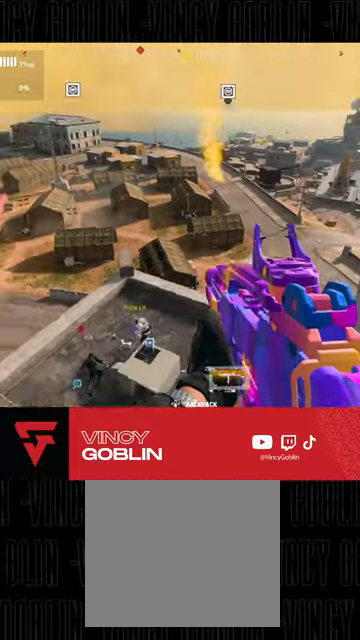
{"buttons": ["L2"], "left_stick": "center", "right_stick": "center", "events": [[67, "L2", "down"], [133, "left_stick", "center"], [500, "right_stick", "center"]]}
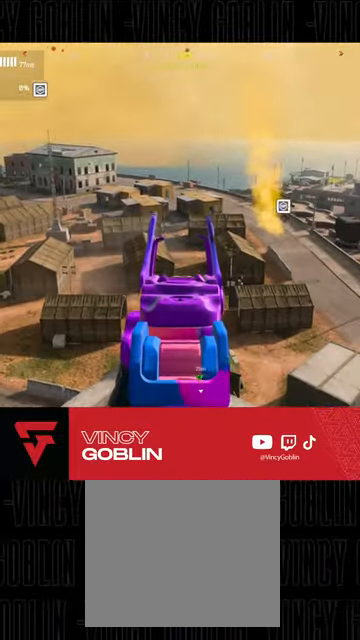
{"buttons": ["L2"], "left_stick": "center", "right_stick": "up", "events": [[233, "DPAD_UP", "down"], [267, "DPAD_UP", "up"], [333, "DPAD_UP", "down"], [400, "DPAD_UP", "up"], [400, "right_stick", "up-left"], [467, "right_stick", "up"]]}
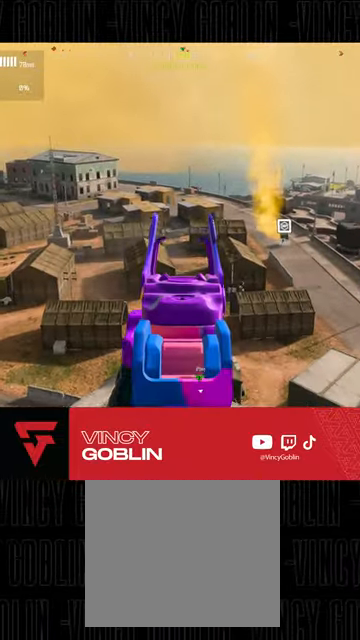
{"buttons": ["L2", "R2", "DPAD_UP"], "left_stick": "center", "right_stick": "down", "events": [[67, "DPAD_UP", "down"], [67, "R2", "down"], [100, "DPAD_UP", "up"], [200, "DPAD_UP", "down"], [200, "right_stick", "center"], [267, "DPAD_UP", "up"], [333, "DPAD_UP", "down"], [333, "right_stick", "down"], [433, "DPAD_UP", "up"], [467, "DPAD_UP", "down"]]}
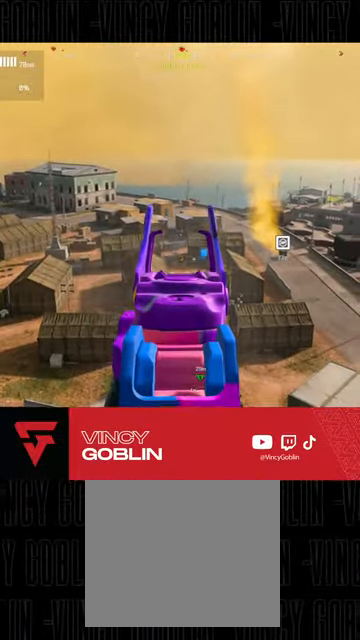
{"buttons": ["L2", "R2"], "left_stick": "center", "right_stick": "down", "events": [[67, "DPAD_UP", "up"], [133, "DPAD_UP", "down"], [167, "DPAD_UP", "up"], [233, "right_stick", "center"], [500, "right_stick", "down"]]}
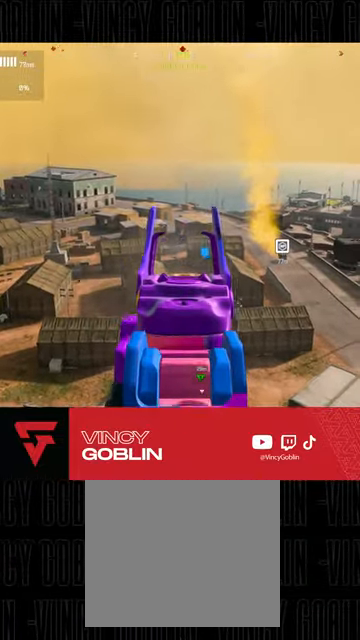
{"buttons": ["L2", "R2"], "left_stick": "center", "right_stick": "center", "events": [[233, "right_stick", "center"]]}
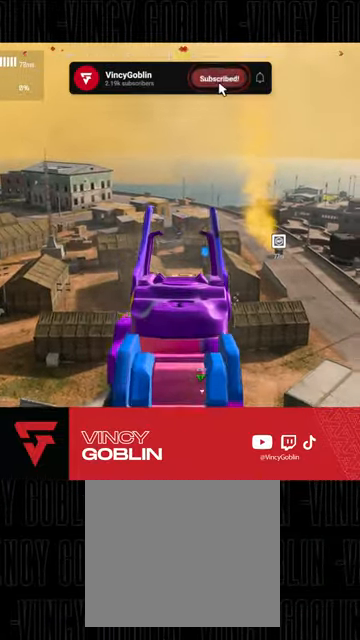
{"buttons": ["L2", "R2"], "left_stick": "center", "right_stick": "down"}
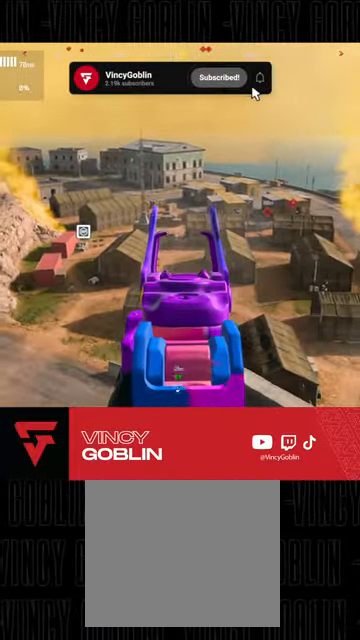
{"buttons": ["L2", "R2"], "left_stick": "center", "right_stick": "center", "events": [[67, "DPAD_UP", "down"], [133, "DPAD_UP", "up"], [233, "DPAD_UP", "down"], [300, "DPAD_UP", "up"], [300, "right_stick", "center"], [367, "DPAD_UP", "down"], [467, "DPAD_UP", "up"]]}
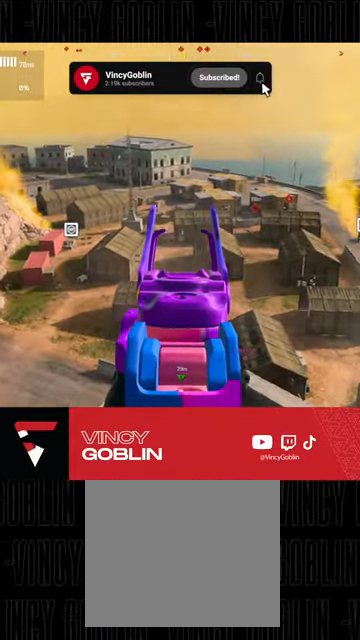
{"buttons": [], "left_stick": "down-left", "right_stick": "center", "events": [[200, "L2", "up"], [300, "L3", "down"], [300, "R2", "up"], [300, "left_stick", "up"], [467, "L3", "up"], [500, "left_stick", "down-left"]]}
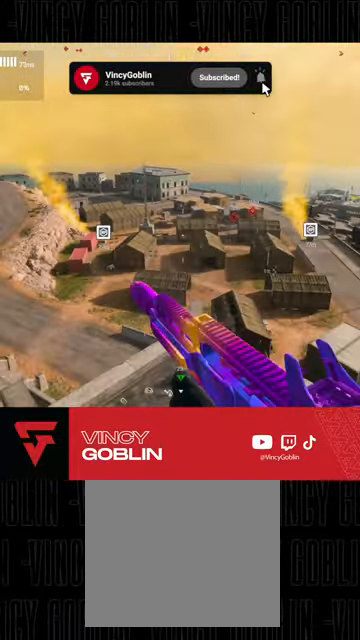
{"buttons": [], "left_stick": "down", "right_stick": "left", "events": [[67, "right_stick", "up-left"], [133, "right_stick", "left"], [267, "left_stick", "down"], [267, "right_stick", "center"], [500, "right_stick", "left"]]}
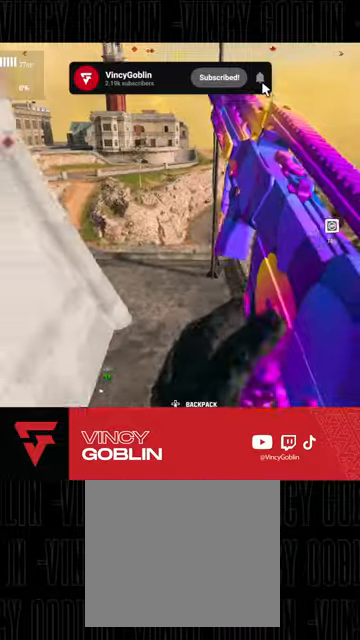
{"buttons": [], "left_stick": "up-left", "right_stick": "right", "events": [[67, "left_stick", "left"], [133, "left_stick", "up-left"], [333, "right_stick", "center"], [500, "right_stick", "right"]]}